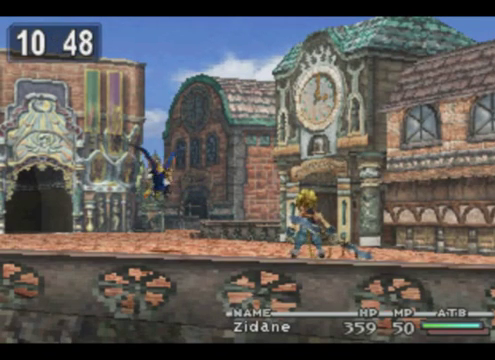
Gameplay with a controller (PlayStation layout); each line is a JSON object with the inputs held at the frame after it. "events" lists button and stick changes between this image and that frame as [ms after this image, input, new state], when the widget could be followed in between. Not read: L1 L3 R1 R3 right_stick.
{"buttons": ["CROSS"], "left_stick": "center", "events": [[40, "CROSS", "down"], [160, "CROSS", "up"], [240, "CROSS", "down"], [360, "CROSS", "up"], [480, "CROSS", "down"]]}
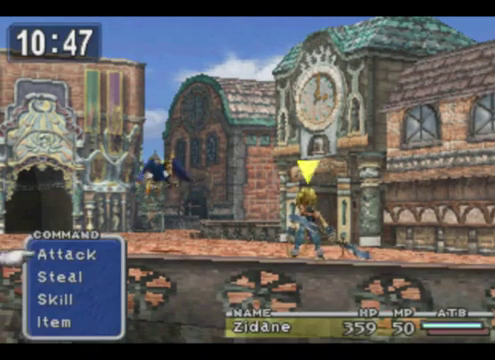
{"buttons": [], "left_stick": "center", "events": [[80, "CROSS", "up"], [200, "CROSS", "down"], [280, "CROSS", "up"], [360, "CROSS", "down"], [520, "CROSS", "up"]]}
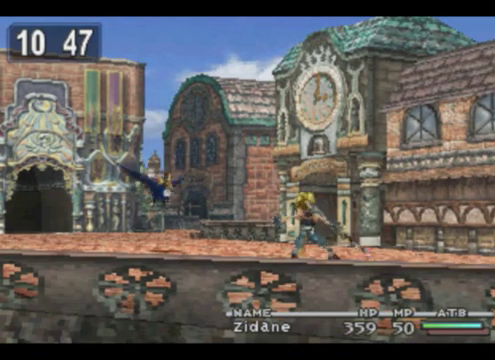
{"buttons": ["CROSS"], "left_stick": "center", "events": [[120, "CROSS", "down"], [240, "CROSS", "up"], [360, "CROSS", "down"]]}
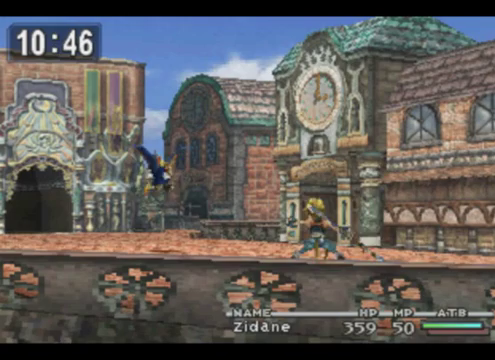
{"buttons": [], "left_stick": "center", "events": [[40, "CROSS", "up"], [120, "CROSS", "down"], [280, "CROSS", "up"], [360, "CROSS", "down"], [520, "CROSS", "up"]]}
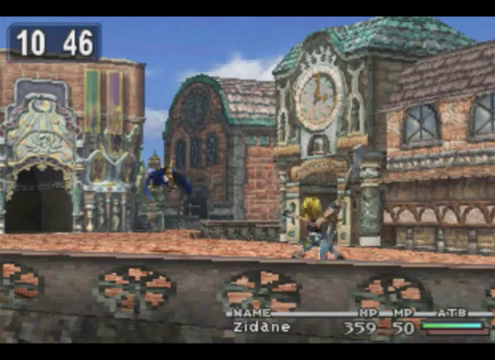
{"buttons": [], "left_stick": "center", "events": [[80, "CROSS", "down"], [240, "CROSS", "up"], [320, "CROSS", "down"], [480, "CROSS", "up"]]}
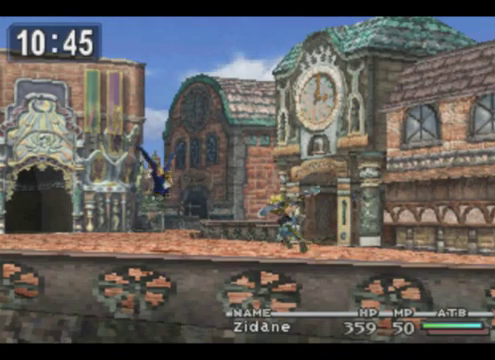
{"buttons": [], "left_stick": "center", "events": [[80, "CROSS", "down"], [240, "CROSS", "up"], [320, "CROSS", "down"], [480, "CROSS", "up"]]}
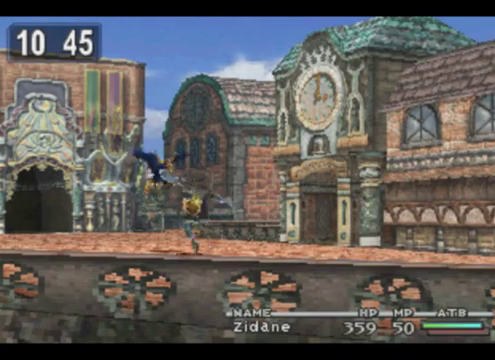
{"buttons": [], "left_stick": "center", "events": [[40, "CROSS", "down"], [200, "CROSS", "up"]]}
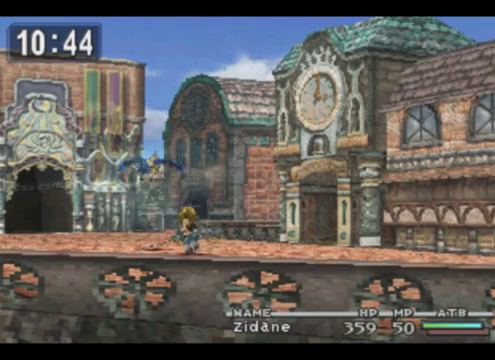
{"buttons": [], "left_stick": "center", "events": [[160, "CROSS", "down"], [240, "CROSS", "up"], [400, "CROSS", "down"], [480, "CROSS", "up"]]}
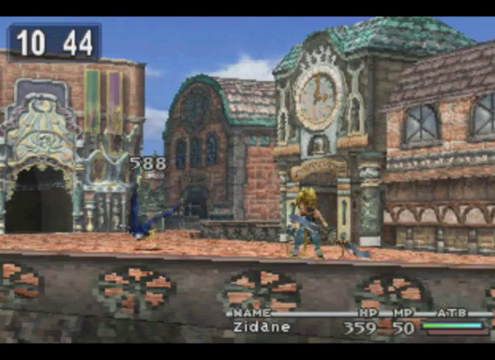
{"buttons": [], "left_stick": "center", "events": []}
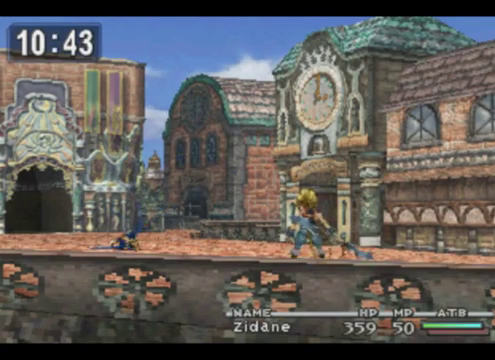
{"buttons": [], "left_stick": "center", "events": []}
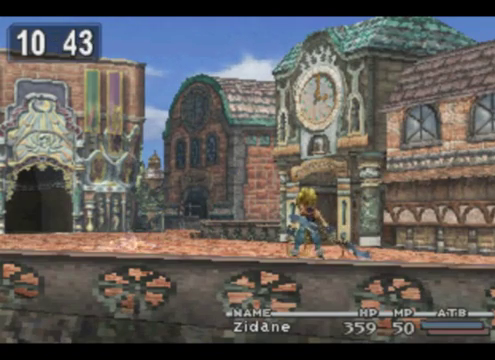
{"buttons": [], "left_stick": "center", "events": []}
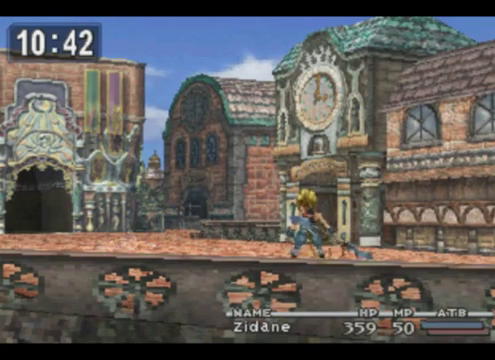
{"buttons": [], "left_stick": "center", "events": []}
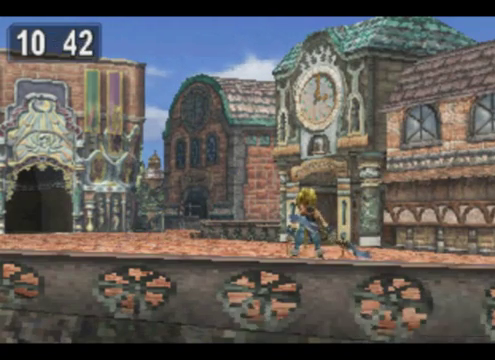
{"buttons": [], "left_stick": "center", "events": [[280, "CROSS", "down"], [440, "CROSS", "up"]]}
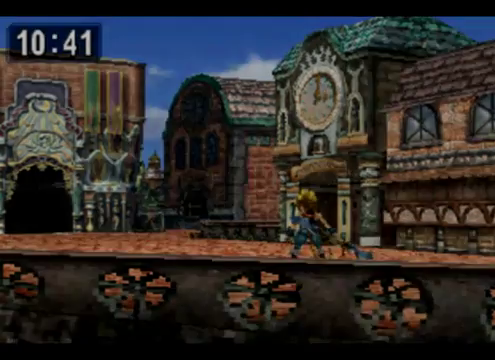
{"buttons": ["CROSS"], "left_stick": "center", "events": [[40, "CROSS", "down"], [160, "CROSS", "up"], [520, "CROSS", "down"]]}
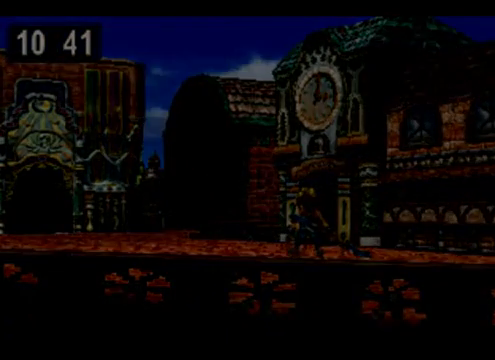
{"buttons": ["CROSS"], "left_stick": "center", "events": [[120, "CROSS", "up"], [240, "CROSS", "down"], [360, "CROSS", "up"], [480, "CROSS", "down"]]}
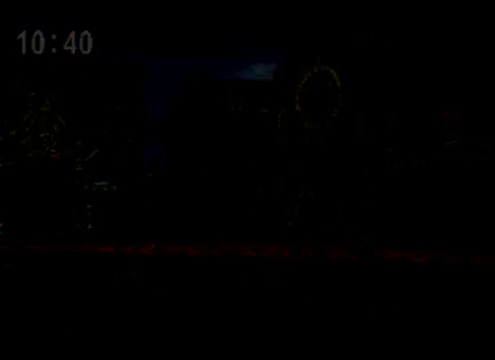
{"buttons": ["CROSS"], "left_stick": "center", "events": [[80, "CROSS", "up"], [240, "CROSS", "down"], [360, "CROSS", "up"], [440, "CROSS", "down"]]}
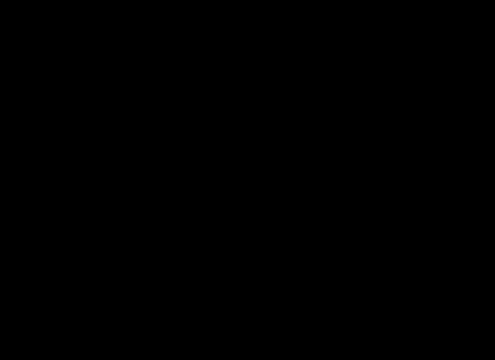
{"buttons": ["CROSS"], "left_stick": "center", "events": [[80, "CROSS", "up"], [160, "CROSS", "down"], [320, "CROSS", "up"], [400, "CROSS", "down"]]}
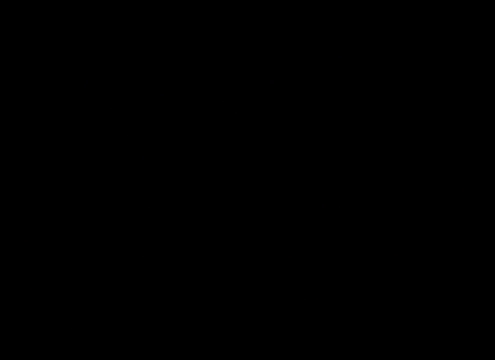
{"buttons": [], "left_stick": "center", "events": [[40, "CROSS", "up"], [160, "CROSS", "down"], [240, "CROSS", "up"], [400, "CROSS", "down"], [520, "CROSS", "up"]]}
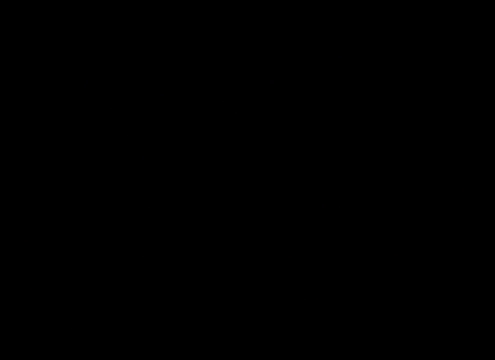
{"buttons": [], "left_stick": "center", "events": [[120, "CROSS", "down"], [240, "CROSS", "up"], [360, "CROSS", "down"], [480, "CROSS", "up"]]}
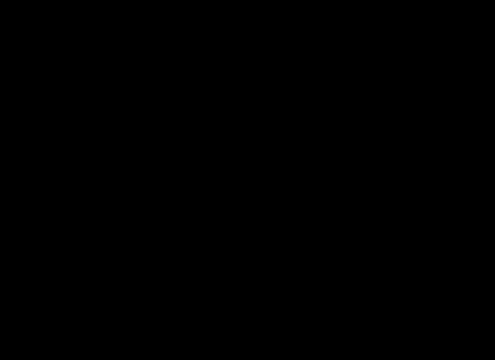
{"buttons": [], "left_stick": "down-left", "events": [[120, "CROSS", "down"], [240, "CROSS", "up"], [280, "left_stick", "down-left"]]}
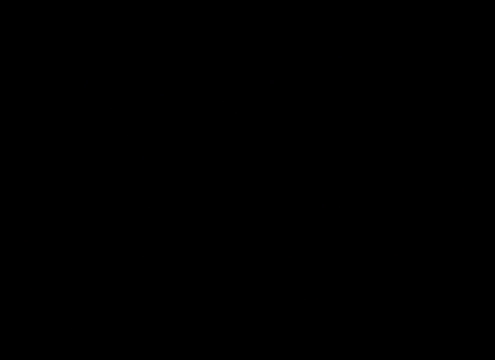
{"buttons": [], "left_stick": "down-left", "events": []}
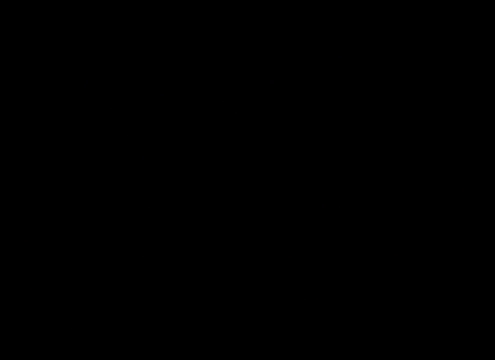
{"buttons": [], "left_stick": "down-left", "events": []}
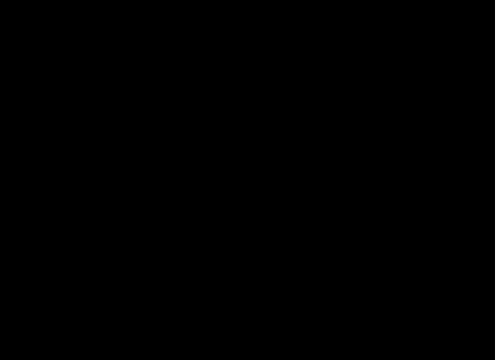
{"buttons": [], "left_stick": "down-left", "events": []}
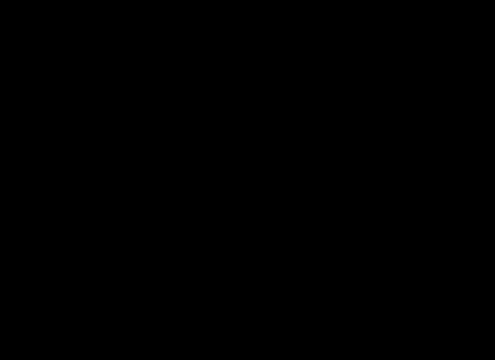
{"buttons": [], "left_stick": "down-left", "events": []}
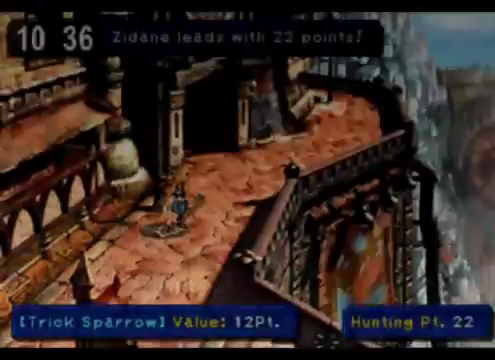
{"buttons": [], "left_stick": "down", "events": [[240, "left_stick", "down"]]}
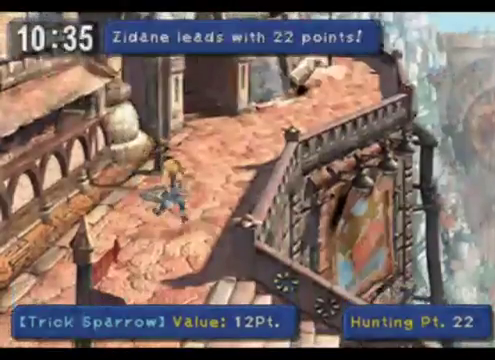
{"buttons": [], "left_stick": "down", "events": []}
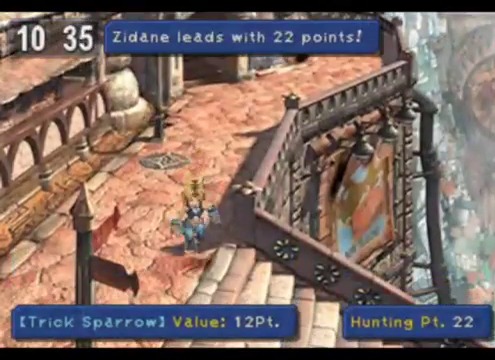
{"buttons": [], "left_stick": "down-right", "events": [[80, "left_stick", "down-right"]]}
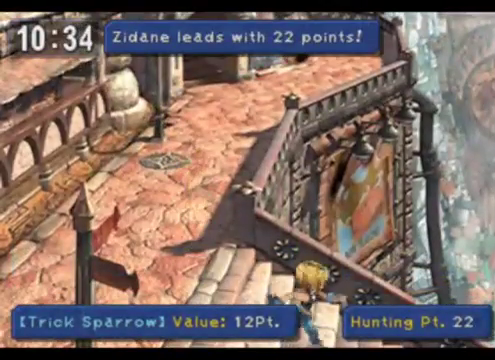
{"buttons": [], "left_stick": "down-right", "events": []}
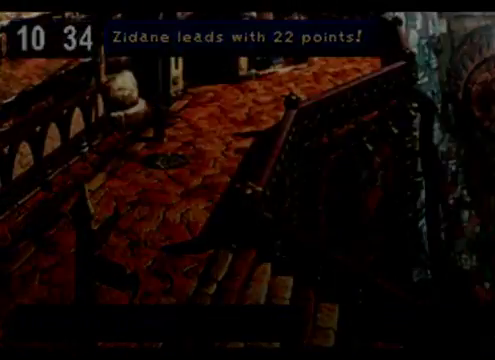
{"buttons": [], "left_stick": "center", "events": [[160, "left_stick", "center"]]}
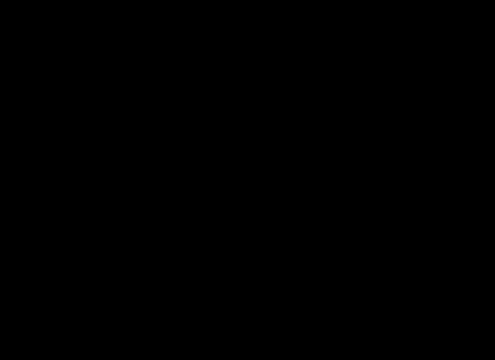
{"buttons": [], "left_stick": "center", "events": []}